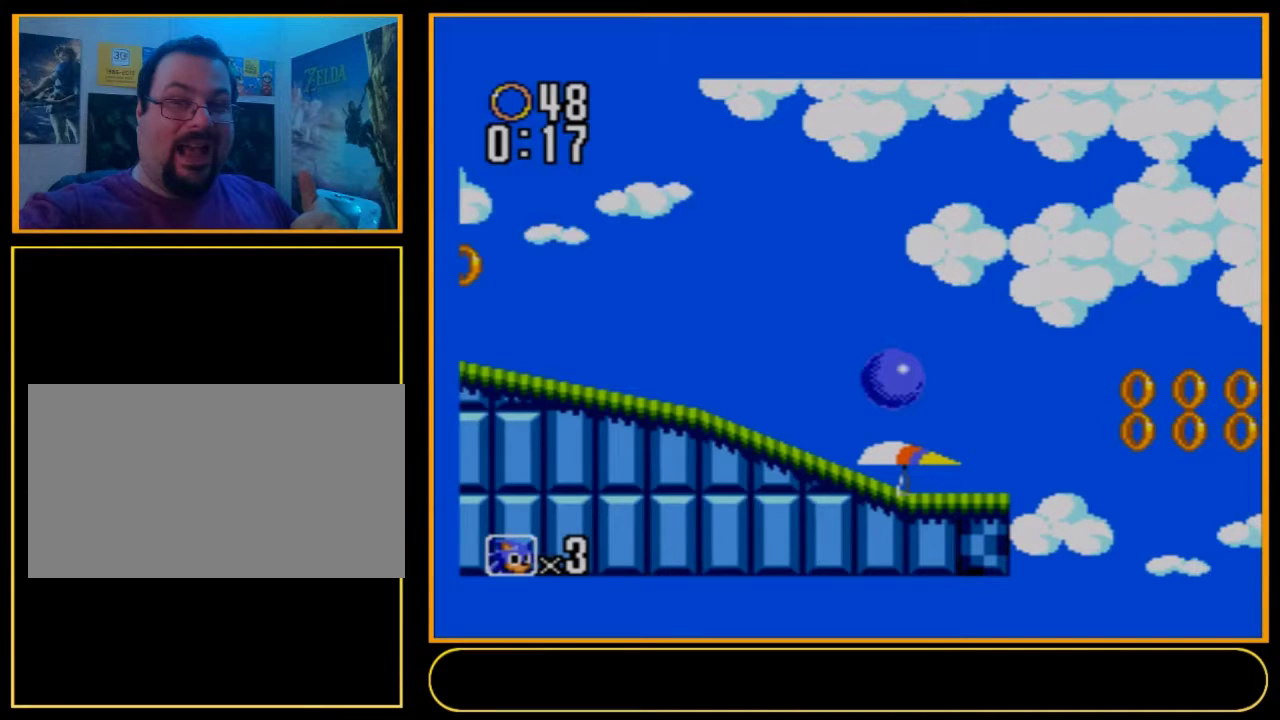
Gameplay with a controller (Nintendo layout); each line is a JSON object with the inputs held at the frame after it. "events" lists button and stick changes between this image and that frame as [ms after this image, input, new state], when the widget could be followed in between. Not read: L3 R3.
{"buttons": ["A", "B", "DPAD_DOWN", "DPAD_RIGHT"], "events": []}
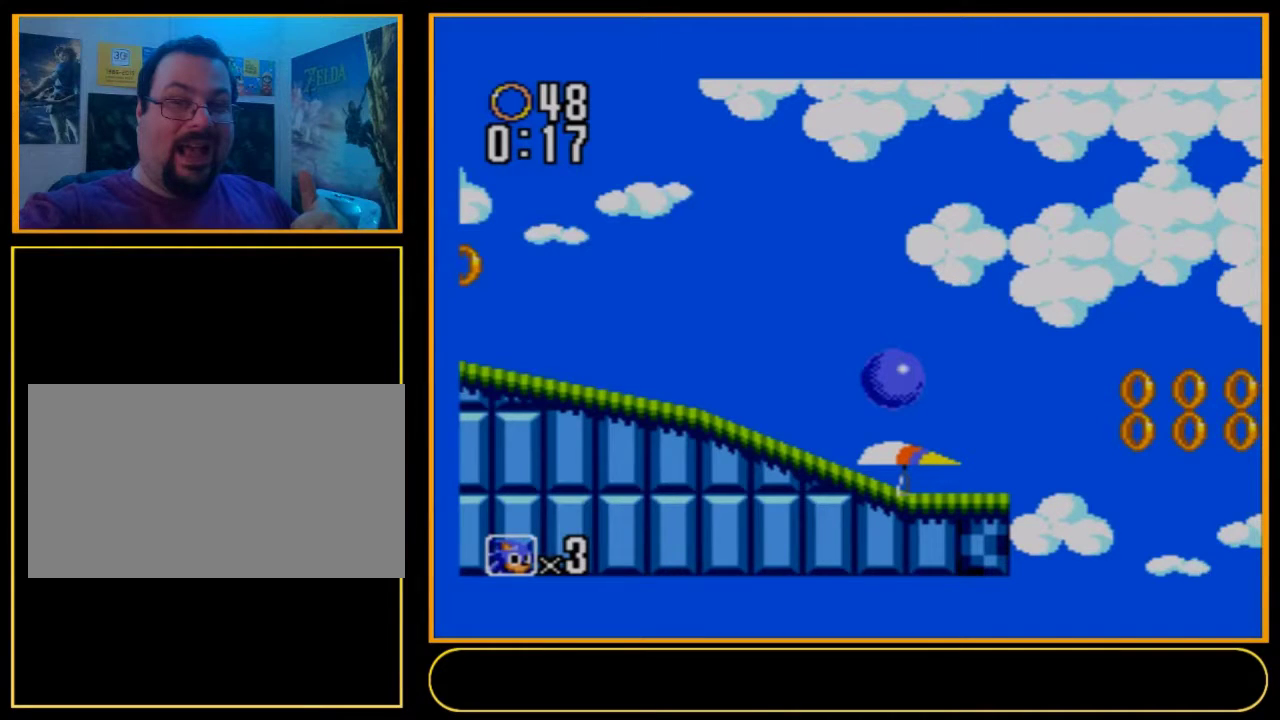
{"buttons": ["A", "B", "DPAD_DOWN", "DPAD_RIGHT"], "events": []}
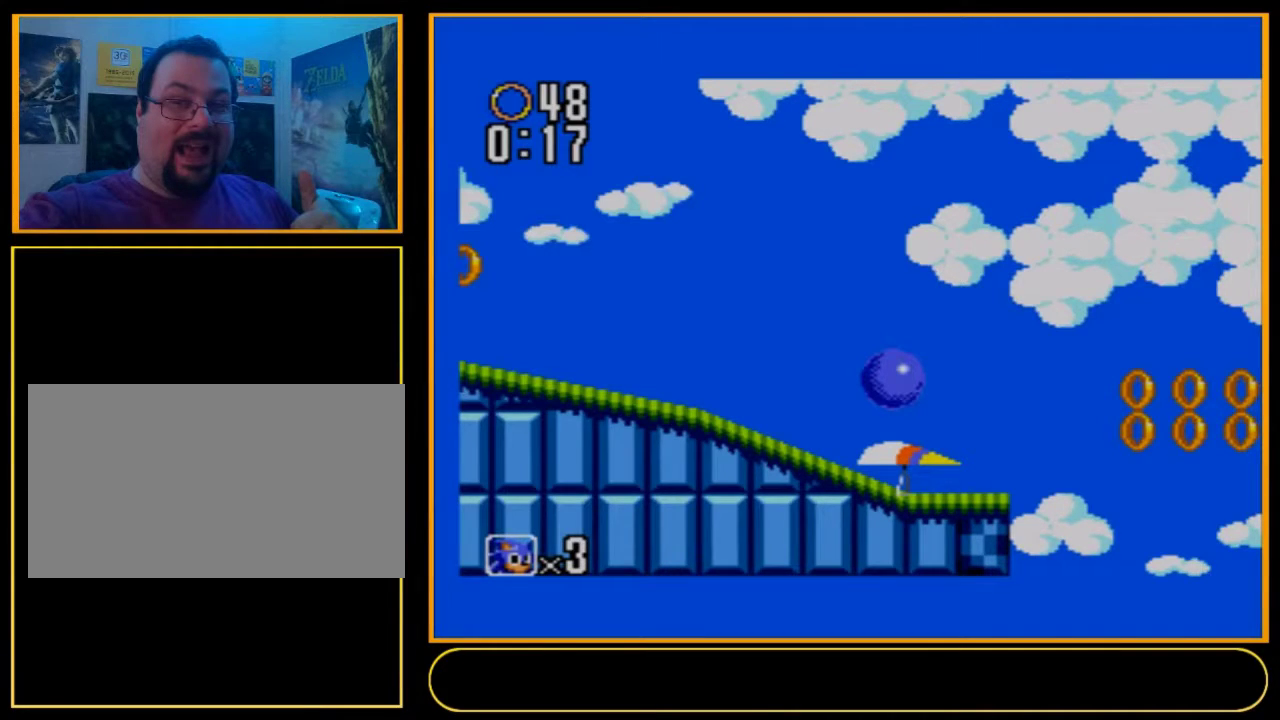
{"buttons": ["A", "B", "DPAD_DOWN", "DPAD_RIGHT"], "events": []}
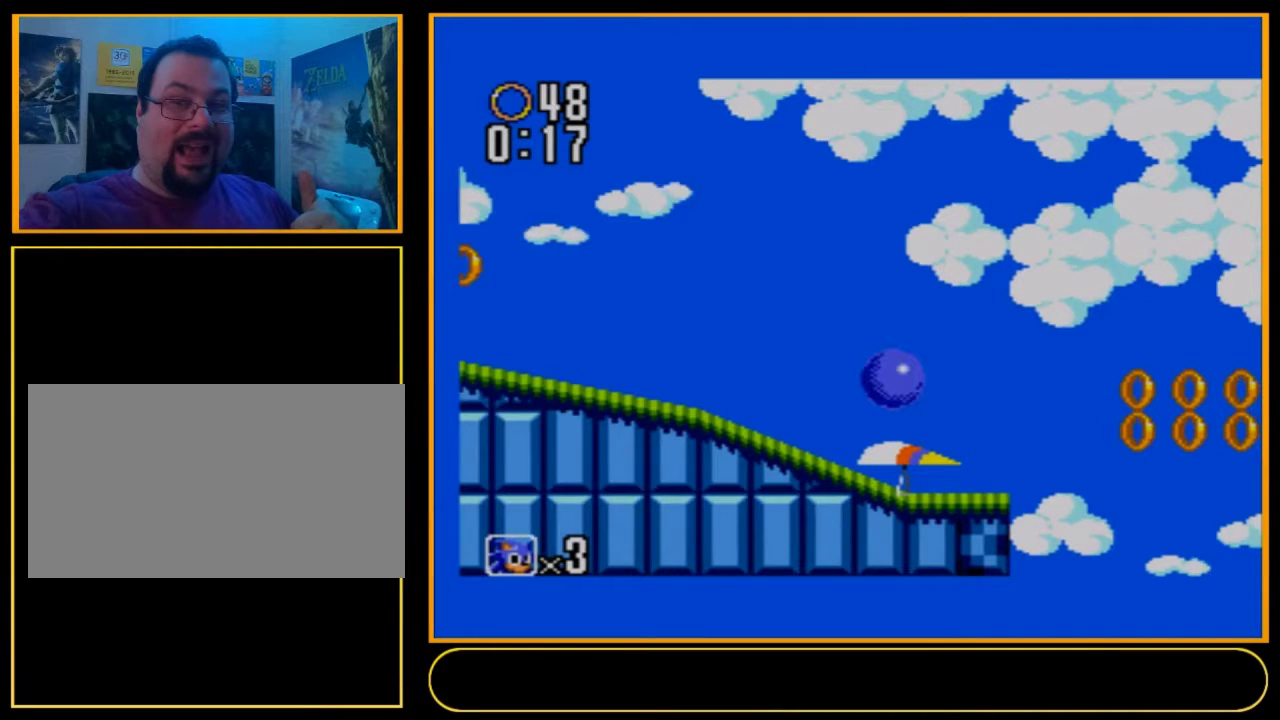
{"buttons": ["A", "B", "DPAD_DOWN", "DPAD_RIGHT"], "events": []}
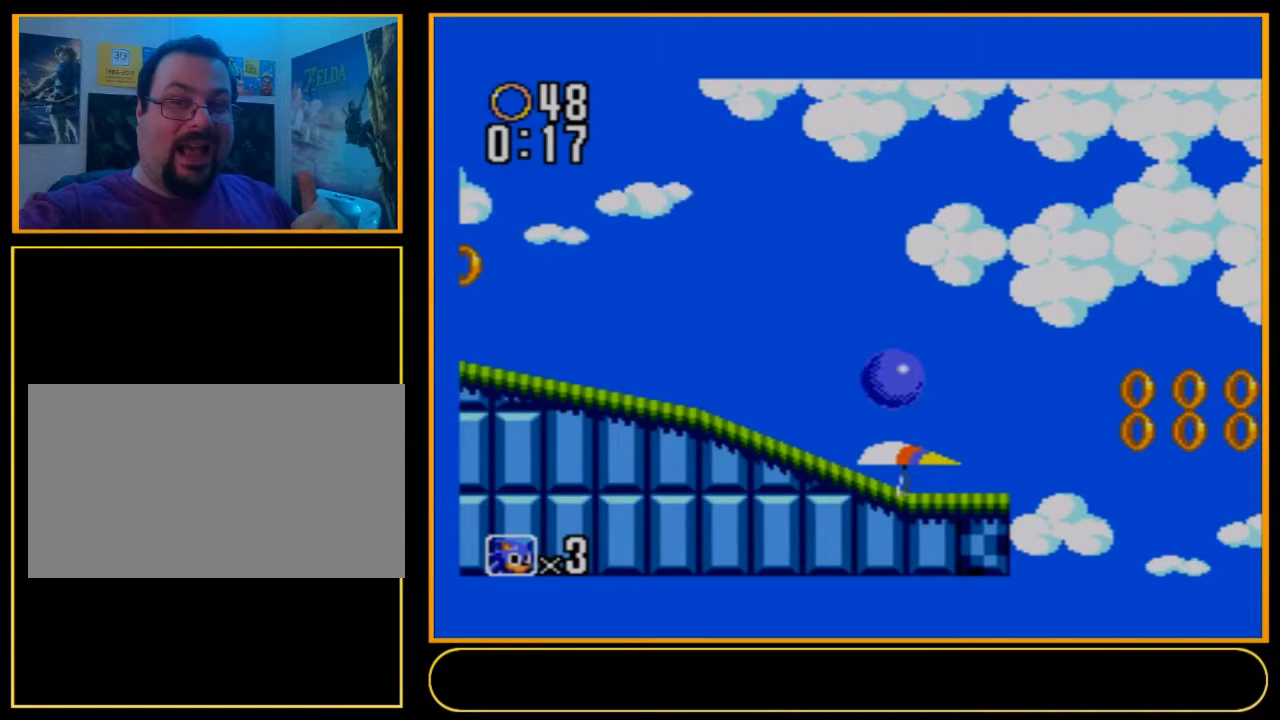
{"buttons": ["A", "B", "DPAD_DOWN", "DPAD_RIGHT"], "events": []}
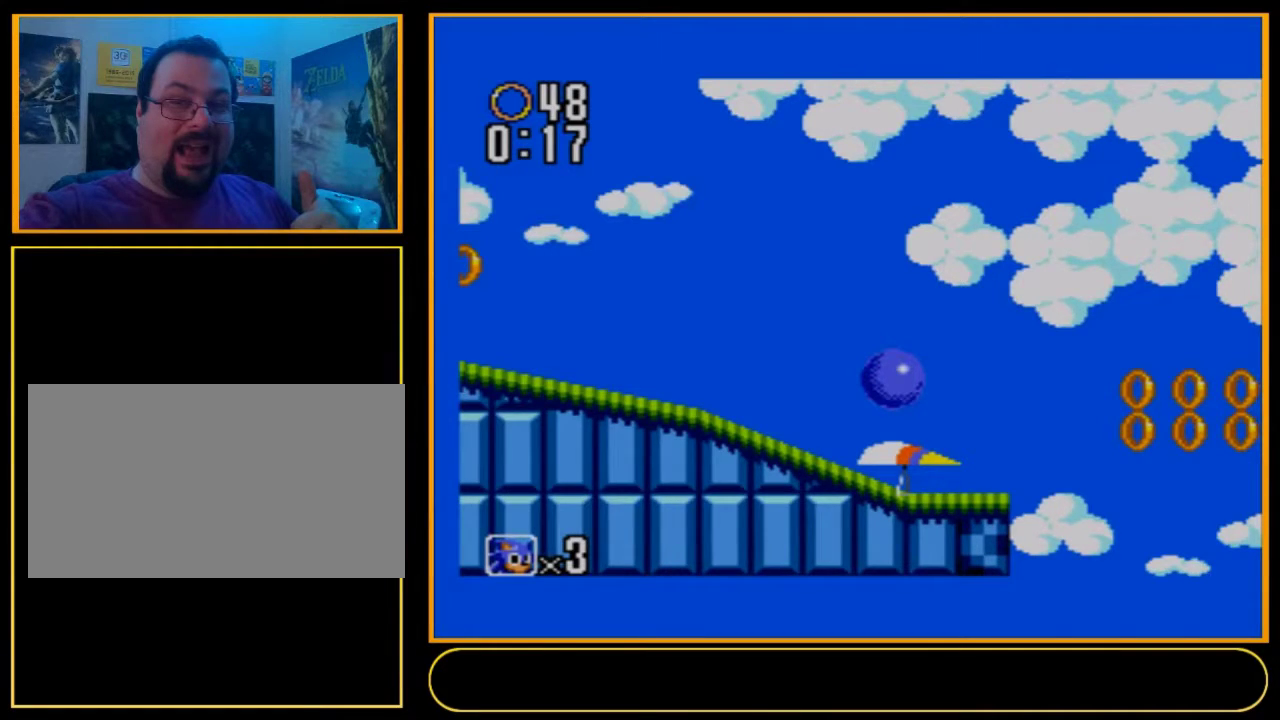
{"buttons": ["A", "B", "DPAD_DOWN", "DPAD_RIGHT"], "events": []}
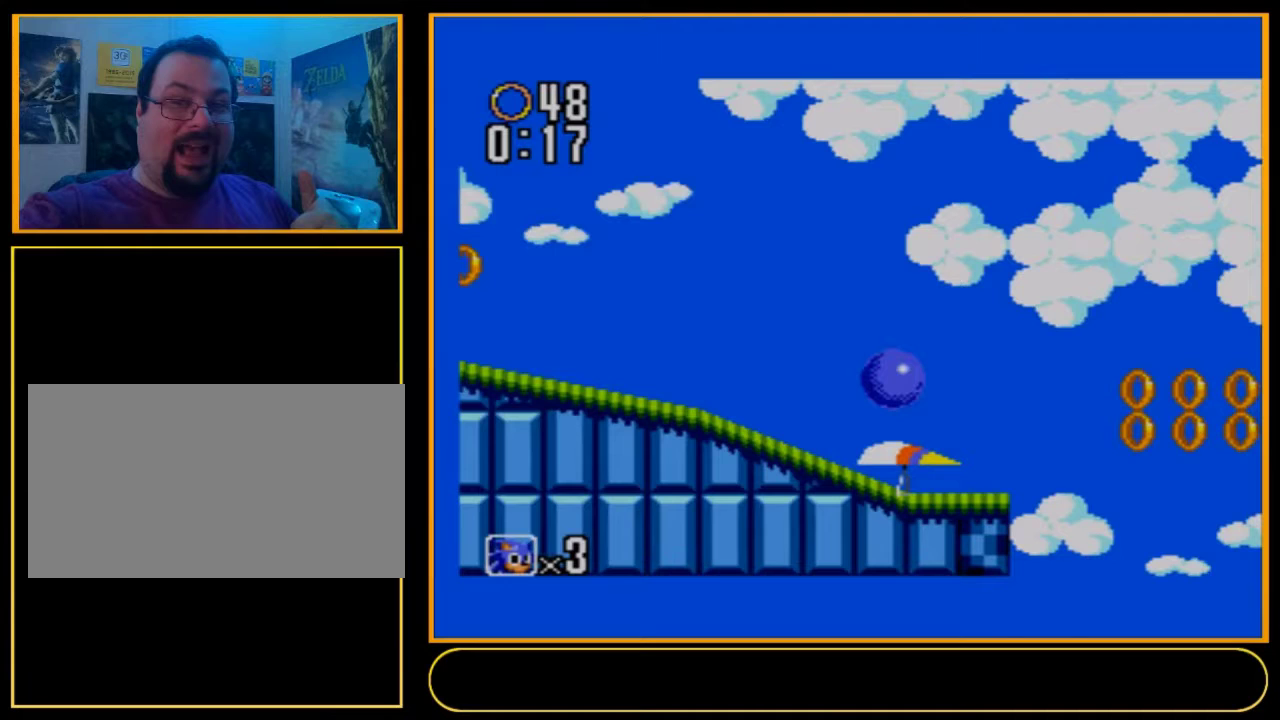
{"buttons": ["A", "B", "DPAD_DOWN", "DPAD_RIGHT"], "events": []}
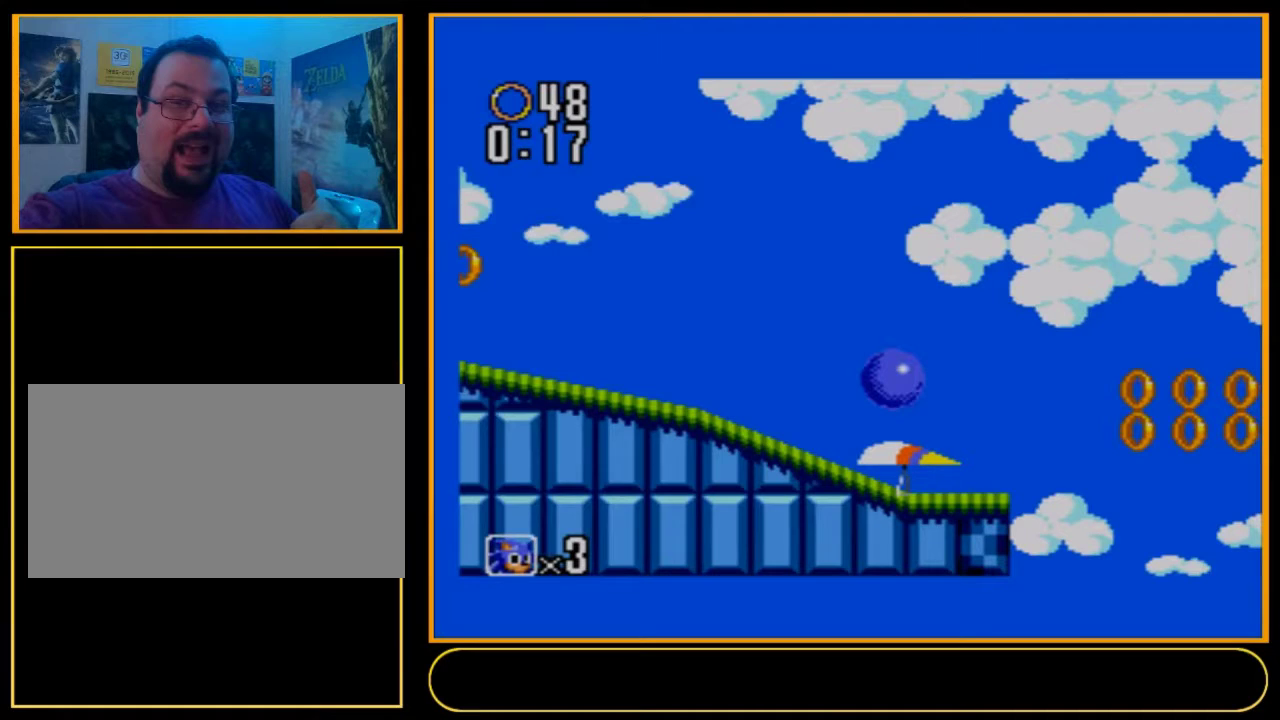
{"buttons": ["A", "B", "DPAD_DOWN", "DPAD_RIGHT"], "events": []}
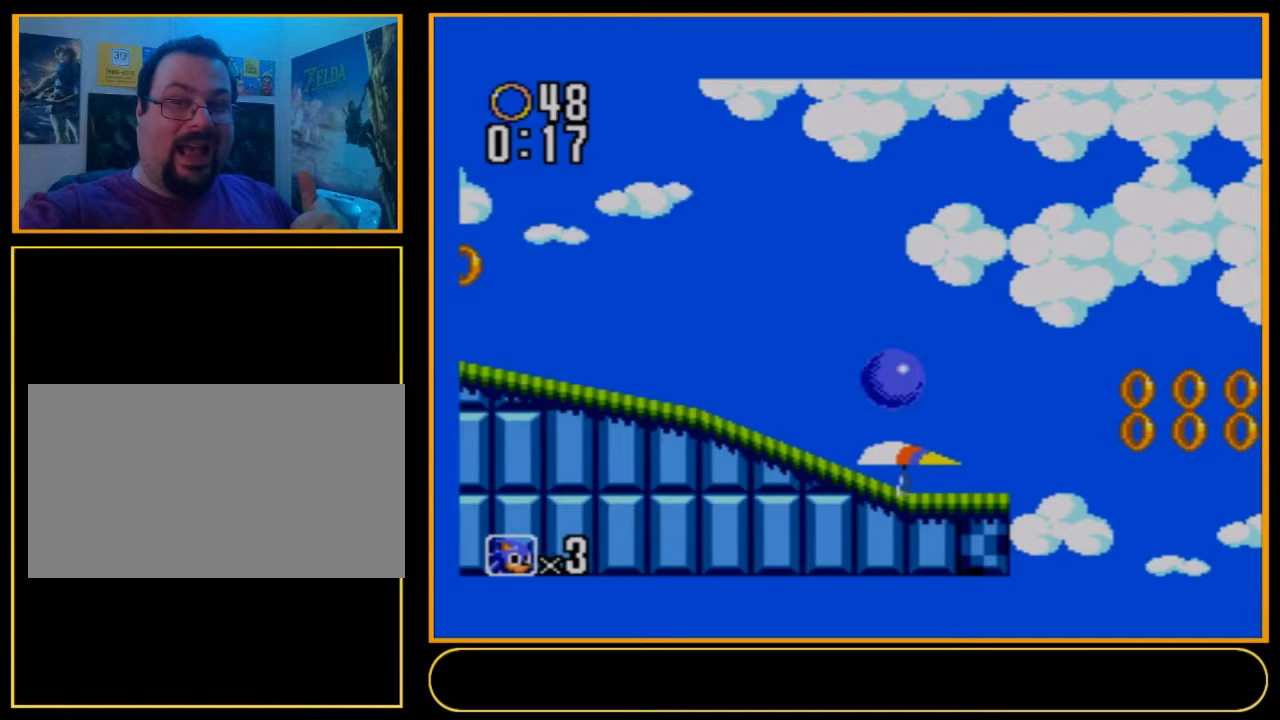
{"buttons": ["A", "B", "DPAD_DOWN", "DPAD_RIGHT"], "events": []}
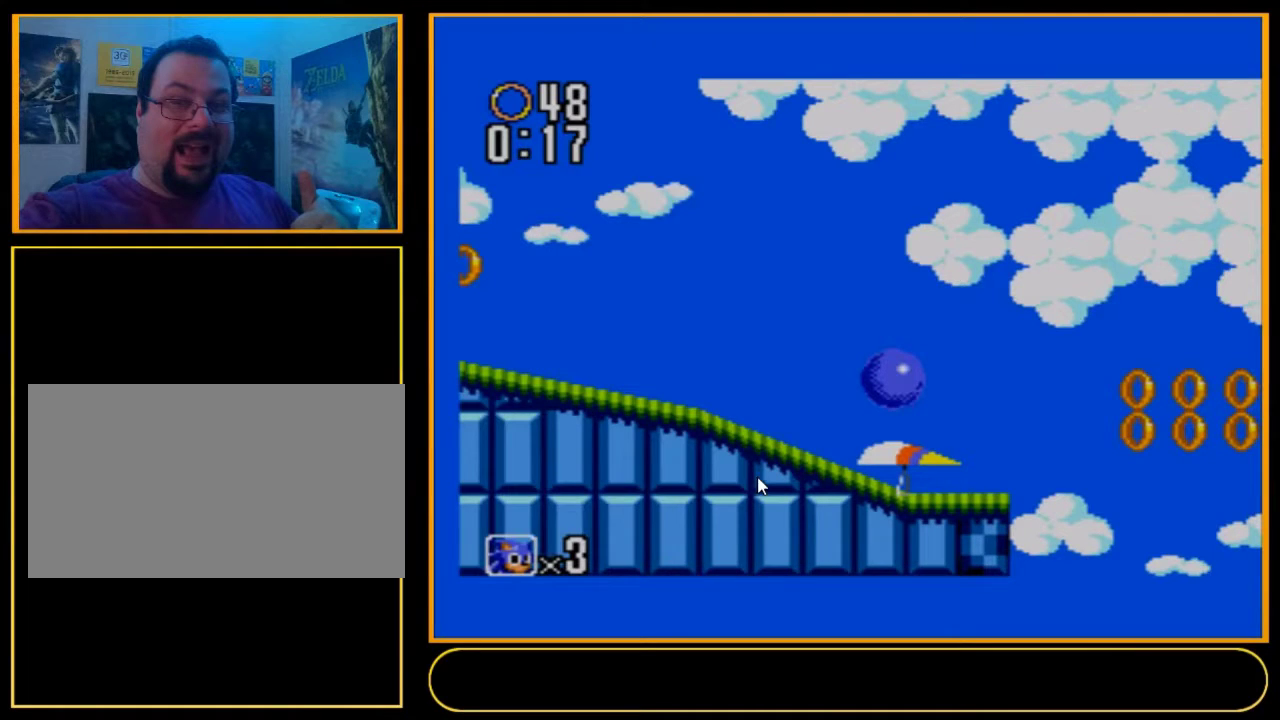
{"buttons": ["A", "B", "DPAD_DOWN", "DPAD_RIGHT"], "events": []}
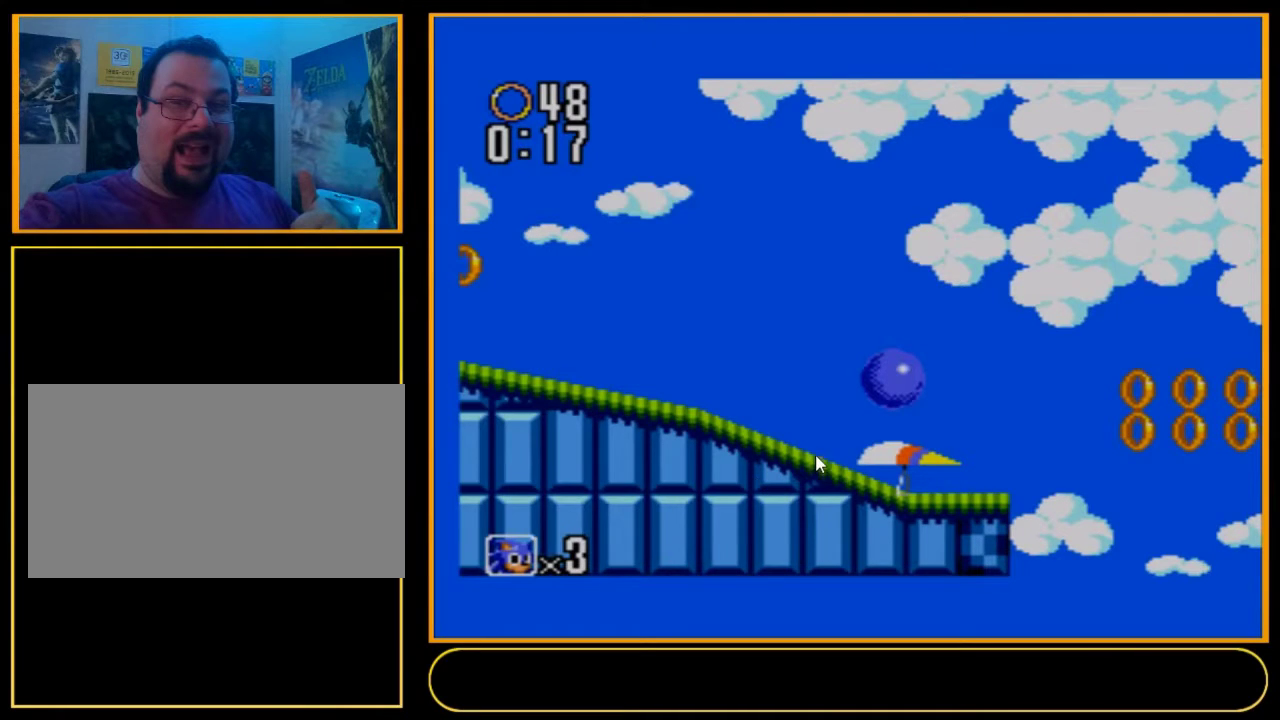
{"buttons": ["A", "B", "DPAD_DOWN", "DPAD_RIGHT"], "events": []}
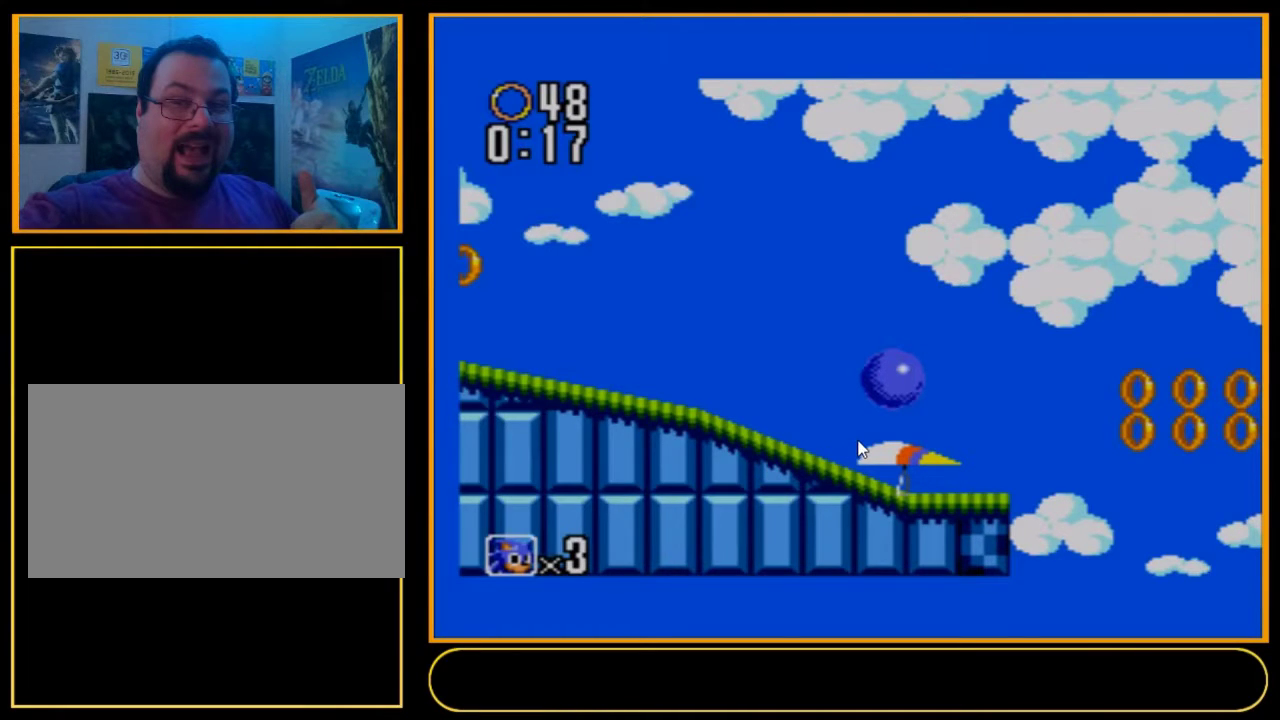
{"buttons": ["A", "B", "DPAD_DOWN", "DPAD_RIGHT"], "events": []}
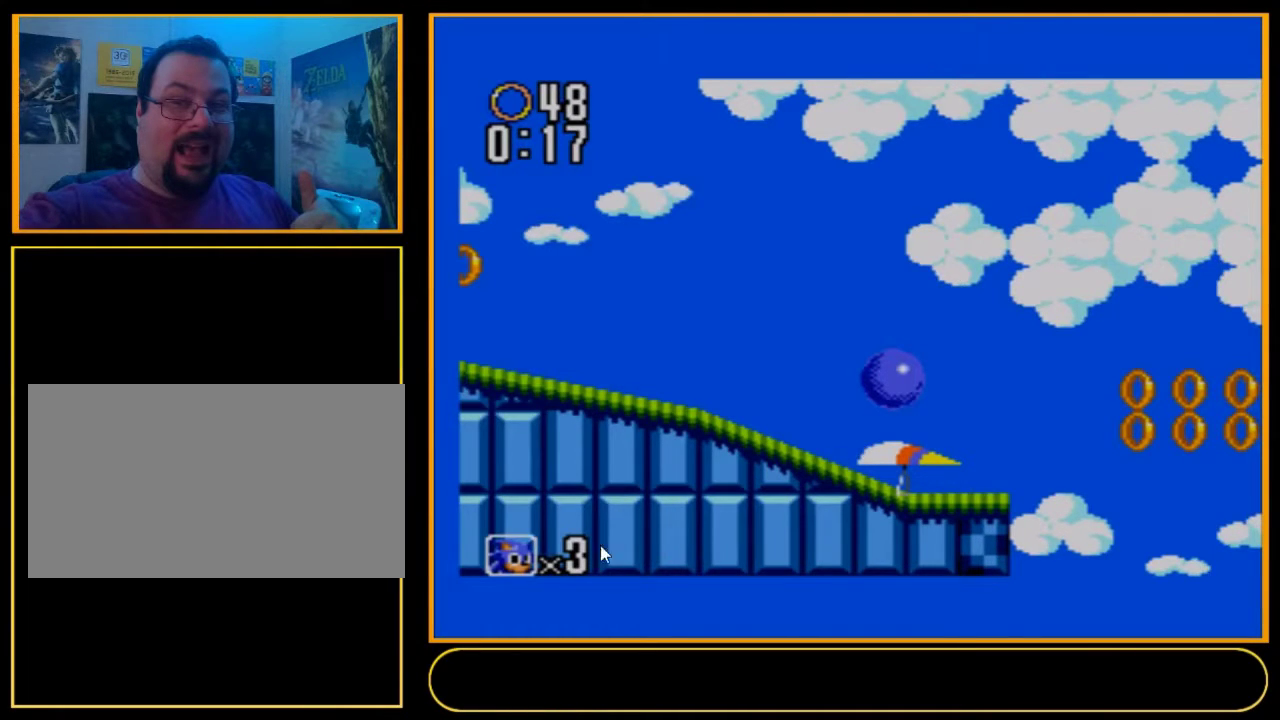
{"buttons": ["A", "B", "DPAD_DOWN", "DPAD_RIGHT"], "events": []}
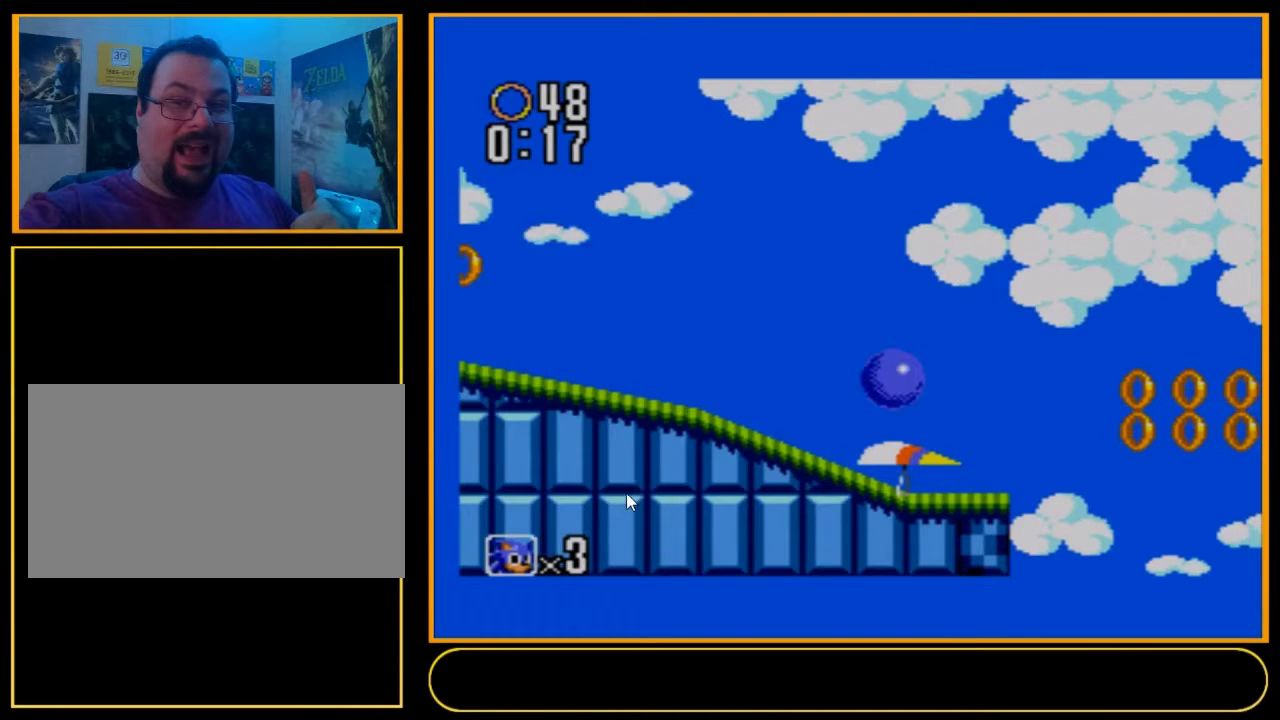
{"buttons": ["A", "B", "DPAD_DOWN", "DPAD_RIGHT"], "events": []}
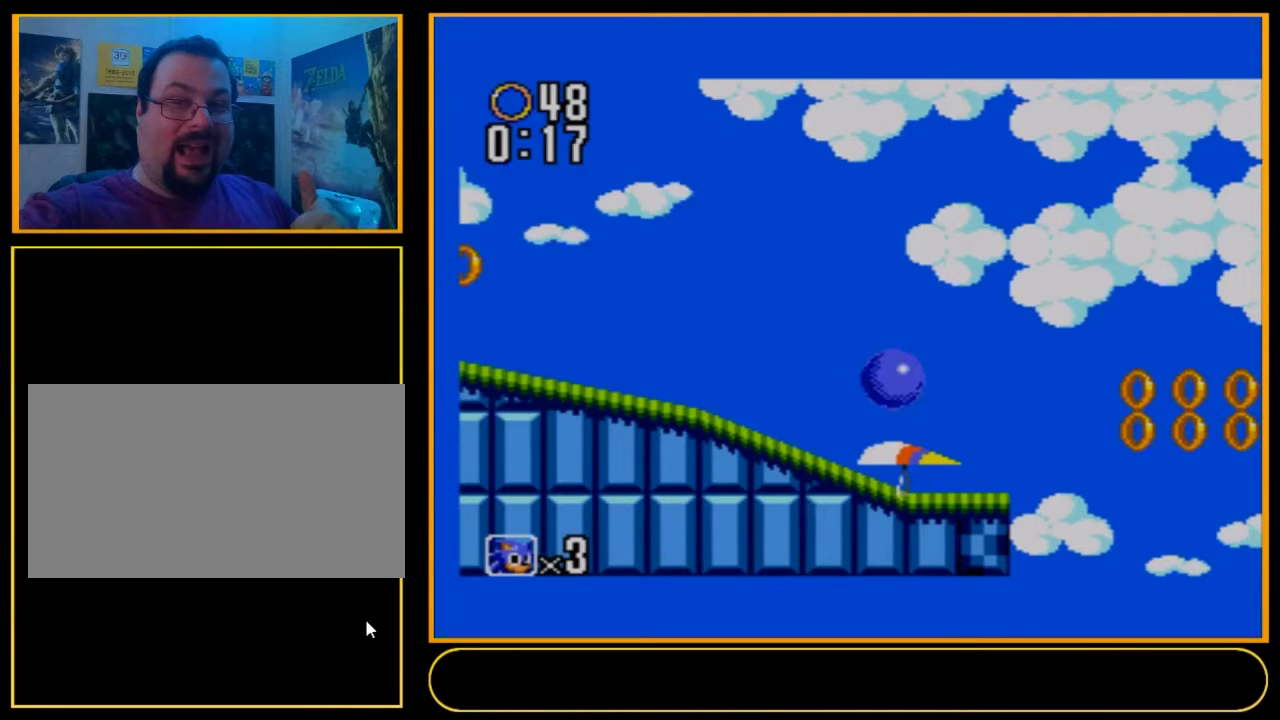
{"buttons": ["A", "B", "DPAD_DOWN", "DPAD_RIGHT"], "events": []}
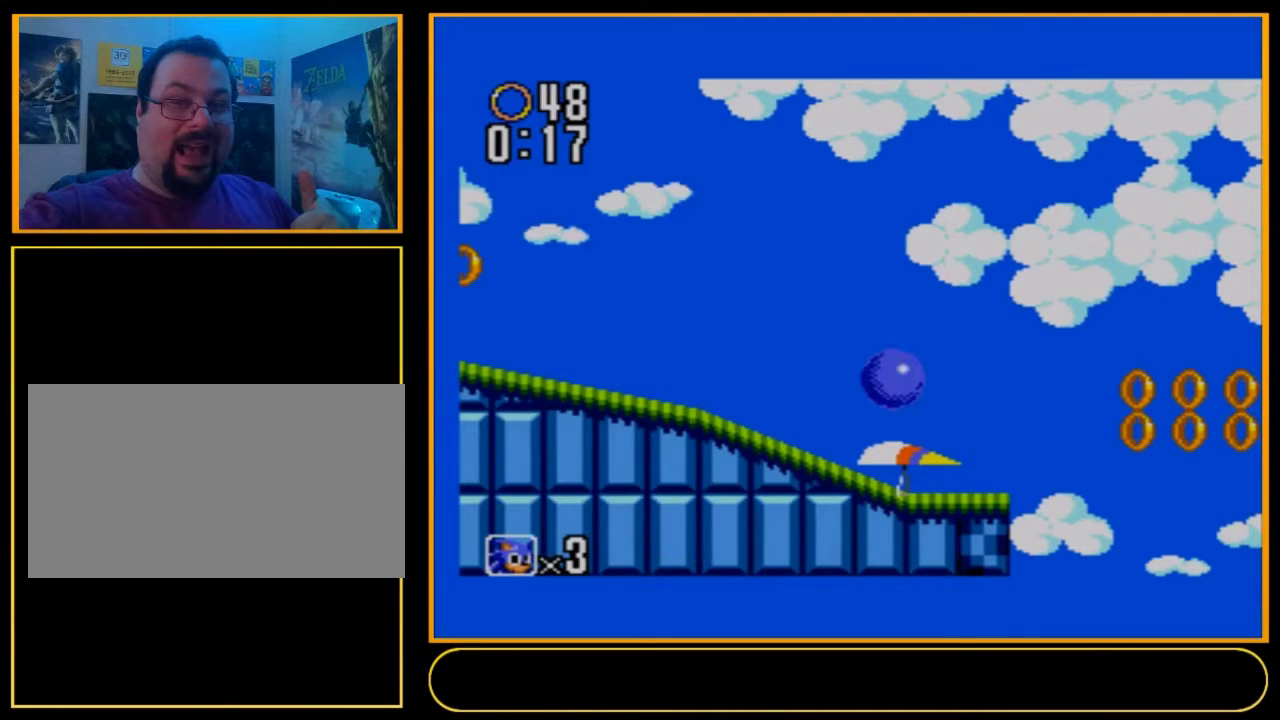
{"buttons": ["A", "B", "DPAD_DOWN", "DPAD_RIGHT"], "events": []}
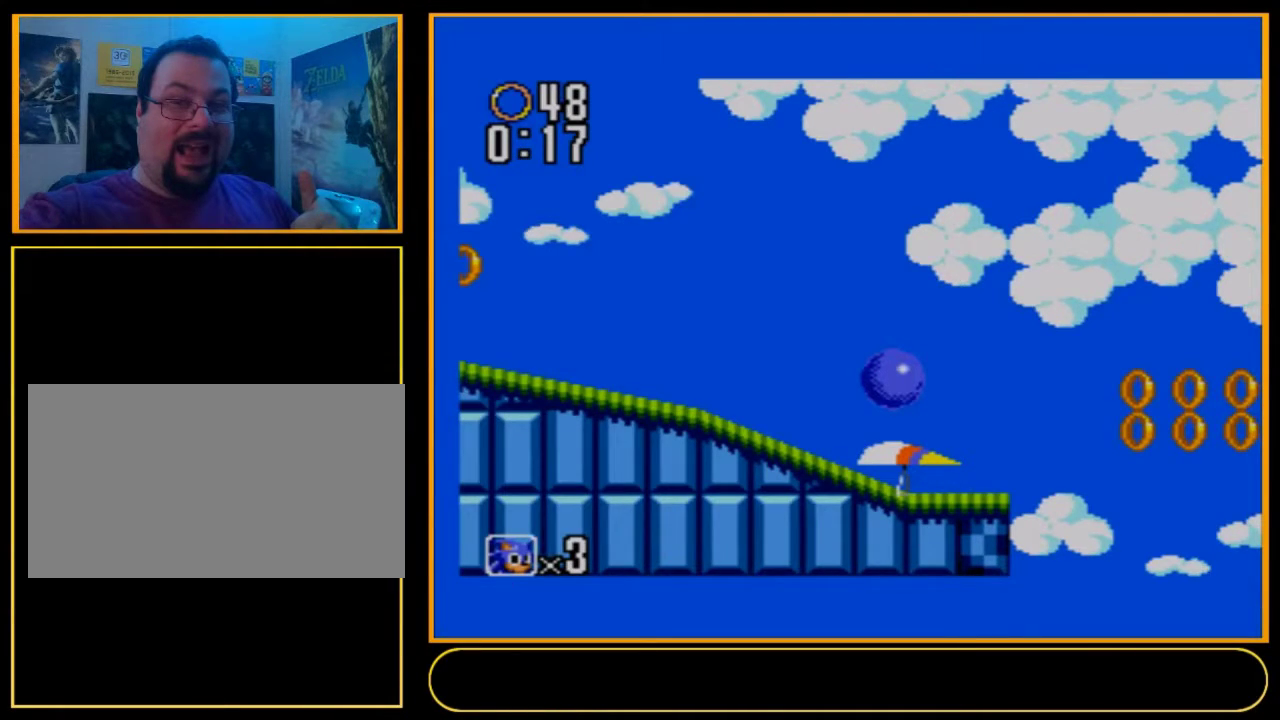
{"buttons": ["A", "B", "DPAD_DOWN", "DPAD_RIGHT"], "events": []}
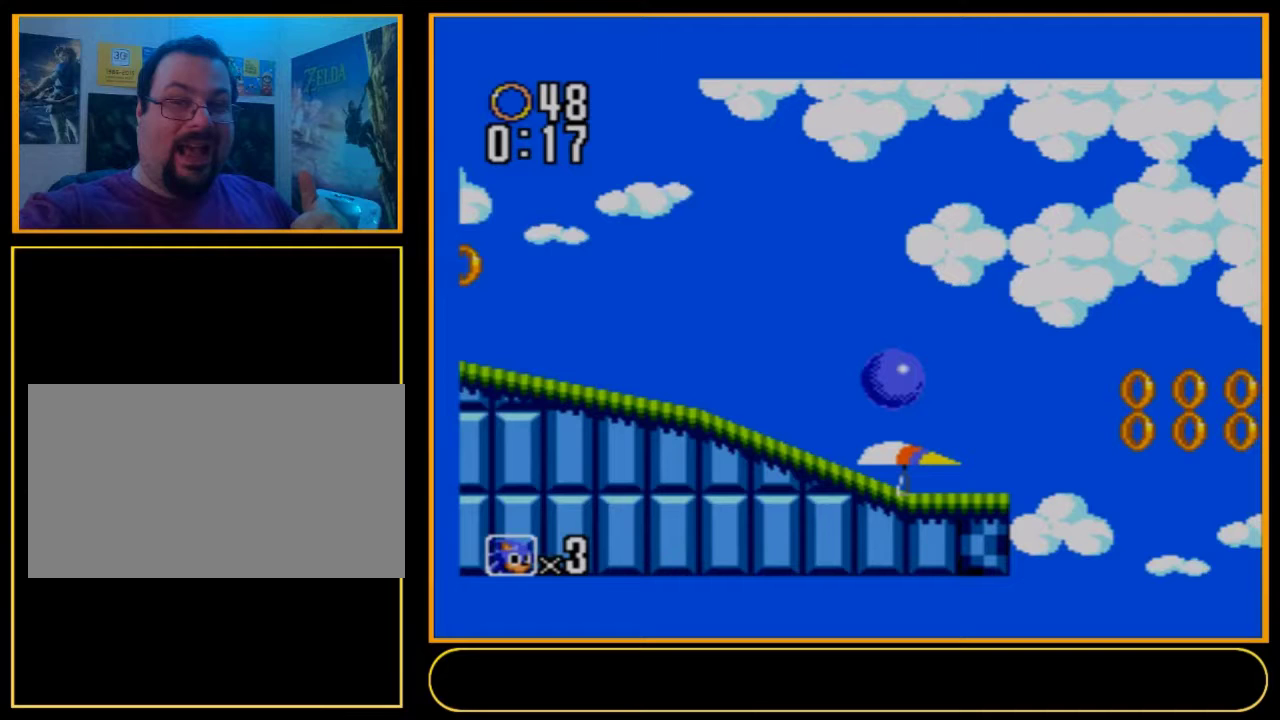
{"buttons": ["A", "B", "DPAD_DOWN", "DPAD_RIGHT"], "events": []}
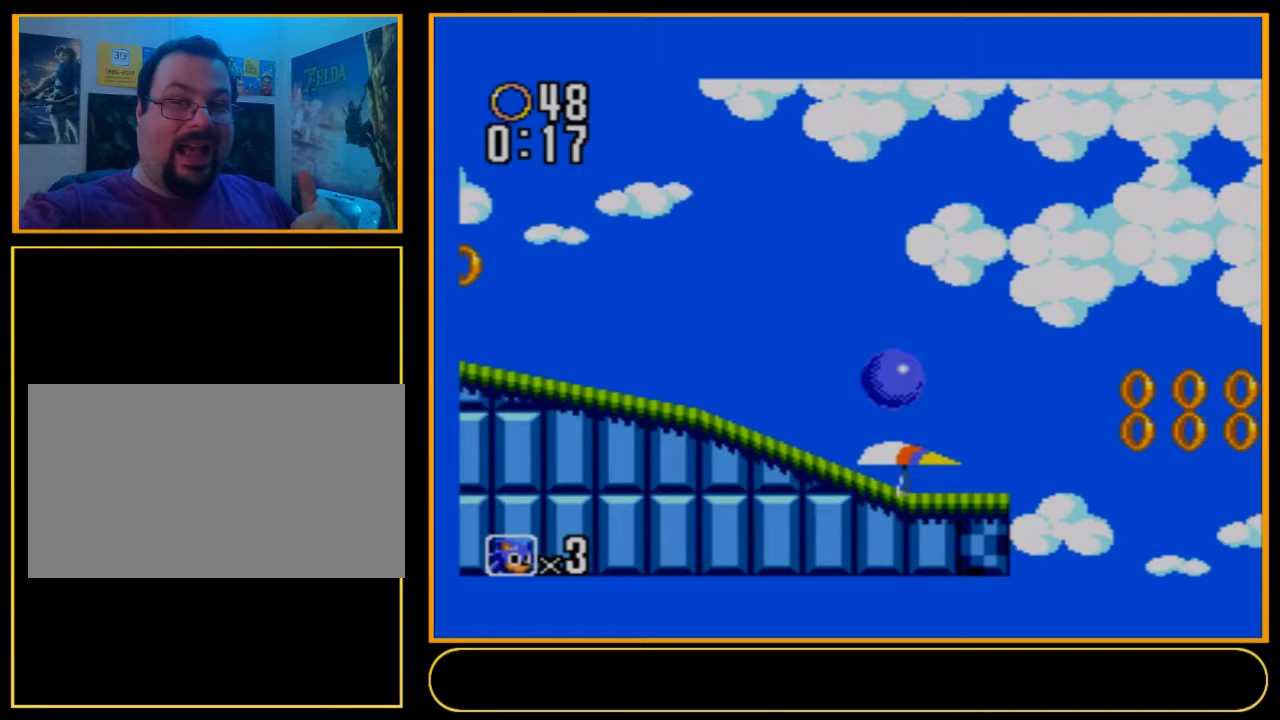
{"buttons": ["A", "B", "DPAD_DOWN", "DPAD_RIGHT"], "events": []}
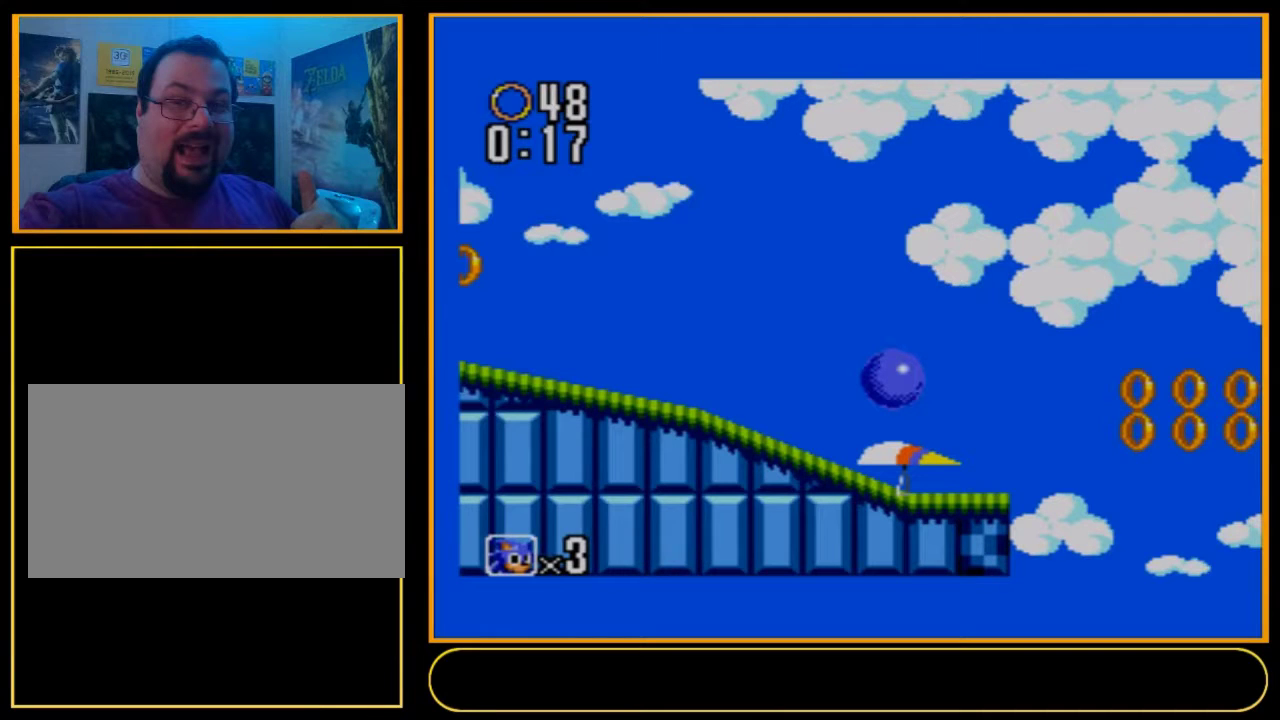
{"buttons": ["A", "B", "DPAD_DOWN", "DPAD_RIGHT"], "events": []}
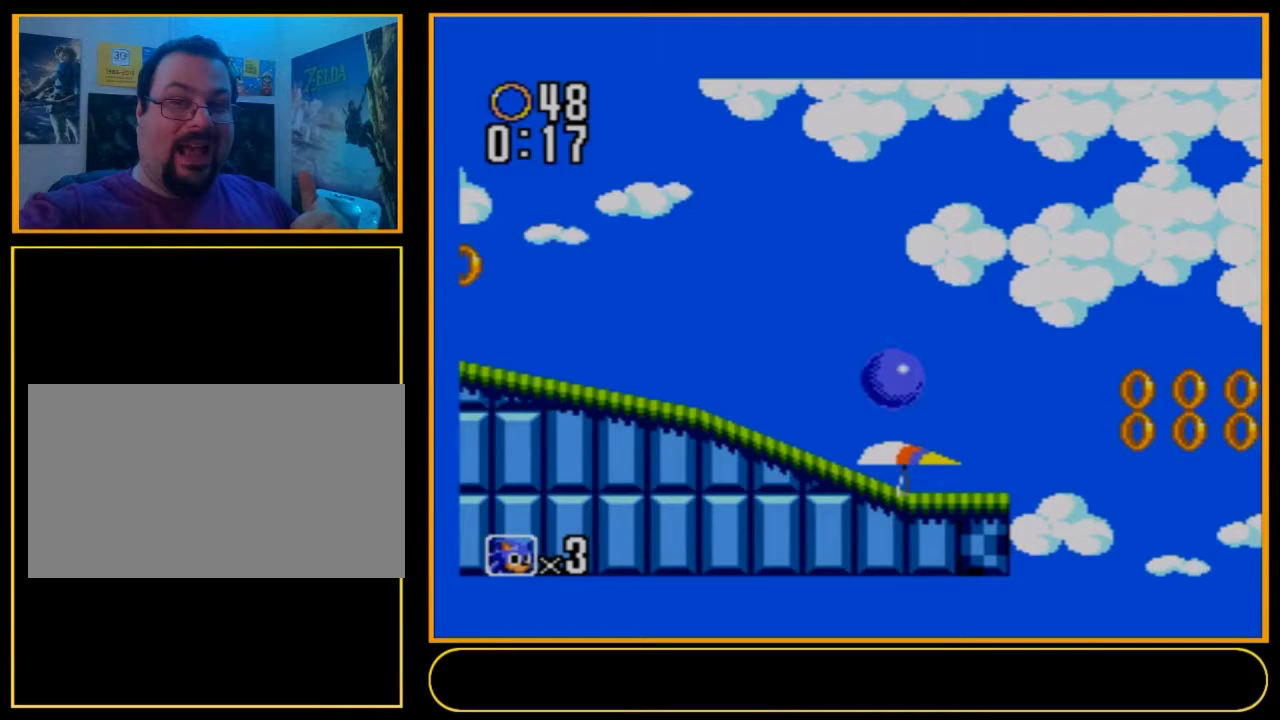
{"buttons": ["A", "B", "DPAD_DOWN", "DPAD_RIGHT"], "events": []}
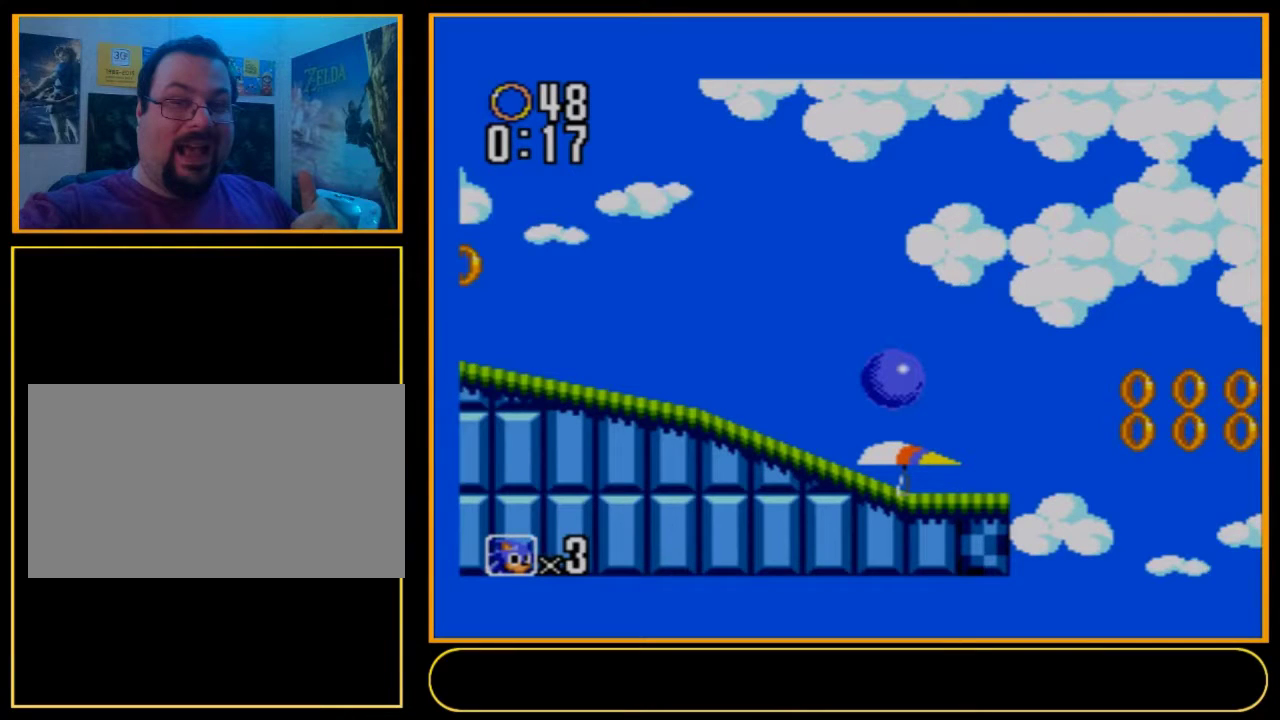
{"buttons": ["A", "B", "DPAD_DOWN", "DPAD_RIGHT"], "events": []}
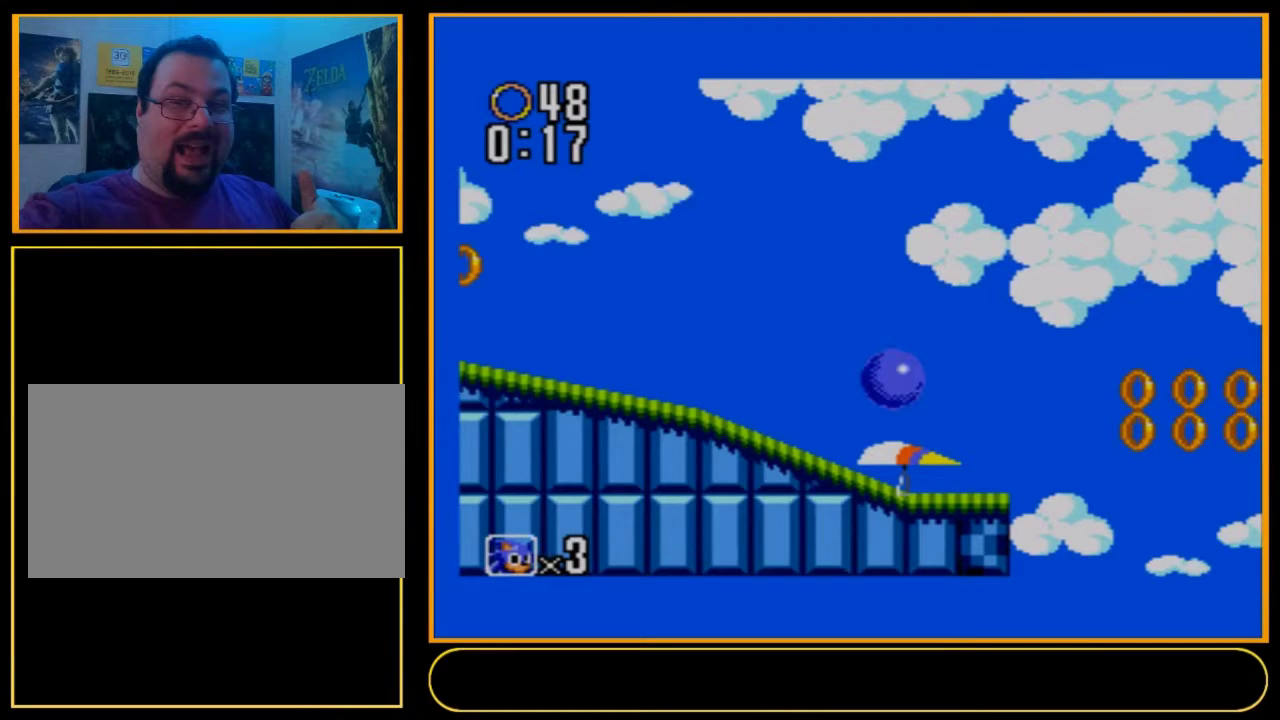
{"buttons": ["A", "B", "DPAD_DOWN", "DPAD_RIGHT"], "events": []}
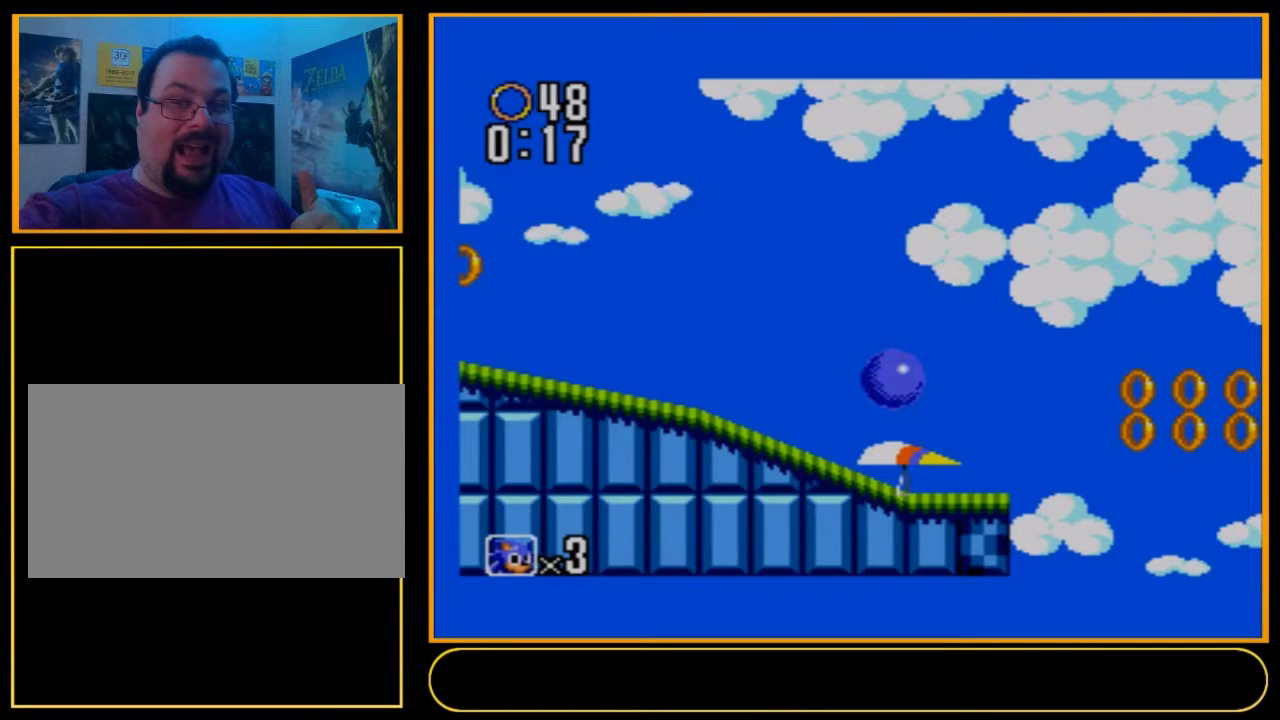
{"buttons": ["A", "B", "DPAD_DOWN", "DPAD_RIGHT"], "events": []}
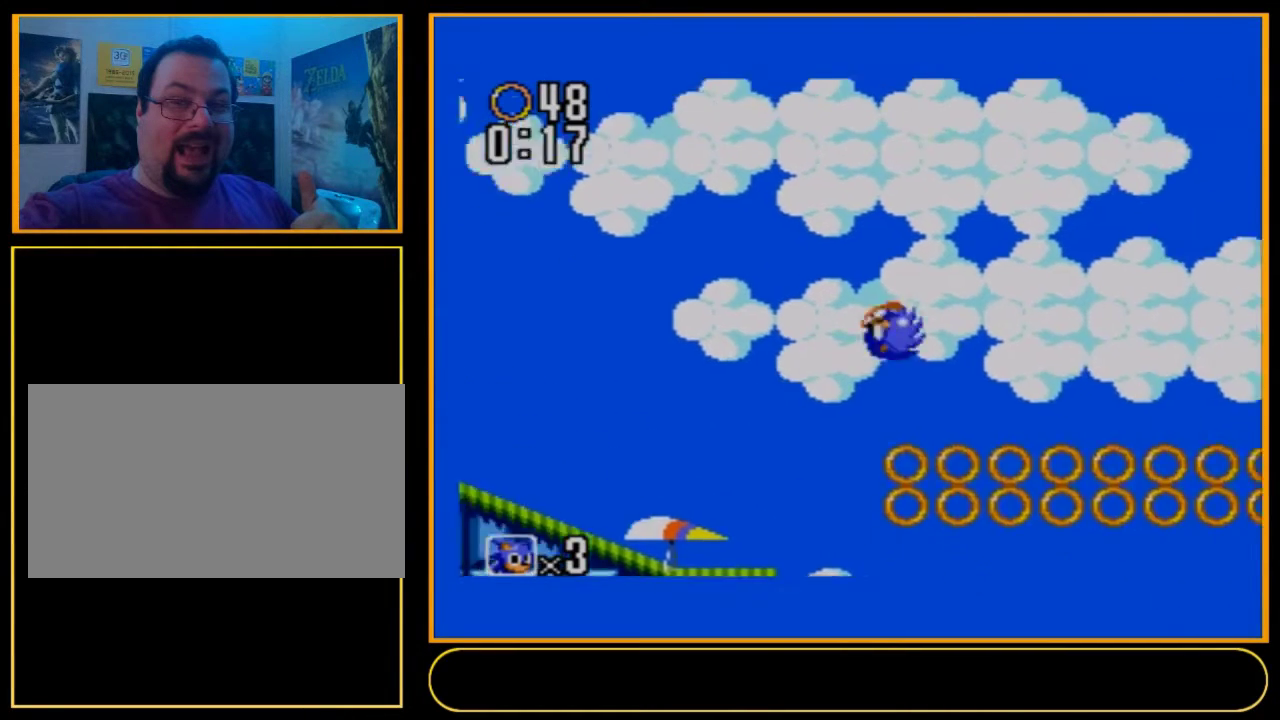
{"buttons": ["A", "B", "DPAD_DOWN", "DPAD_RIGHT"], "events": []}
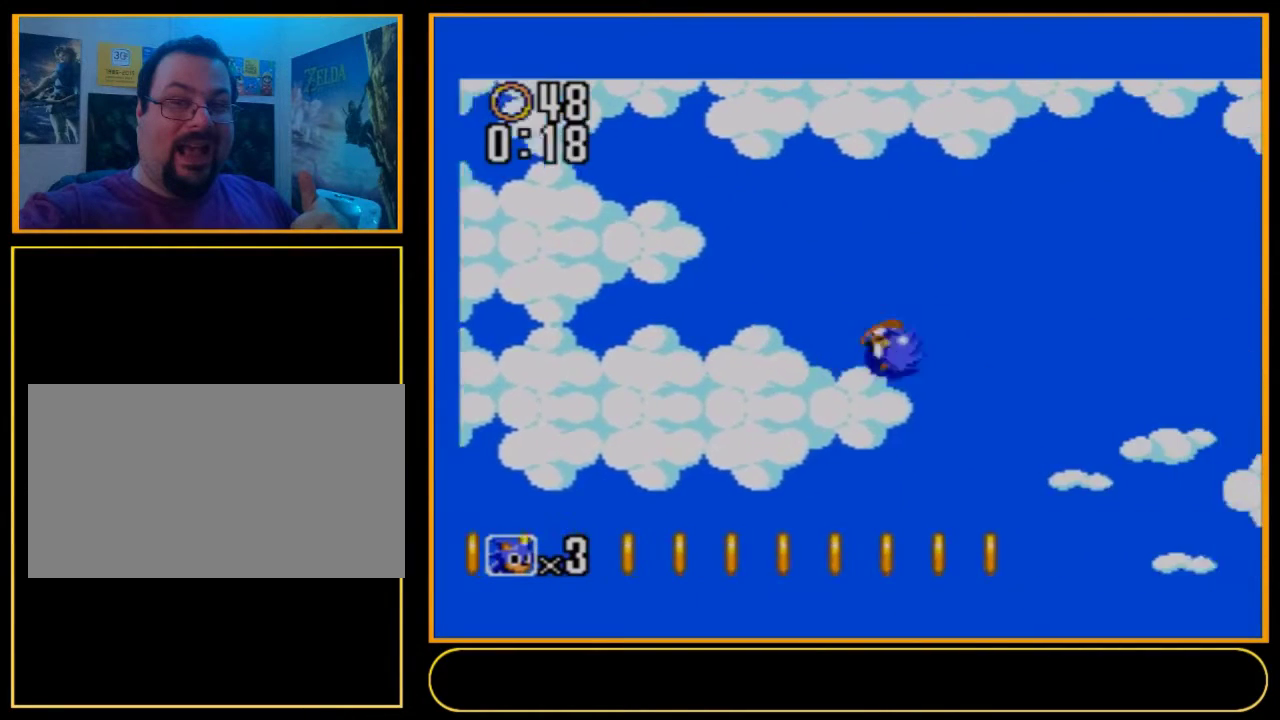
{"buttons": ["A", "B", "DPAD_DOWN", "DPAD_RIGHT"], "events": []}
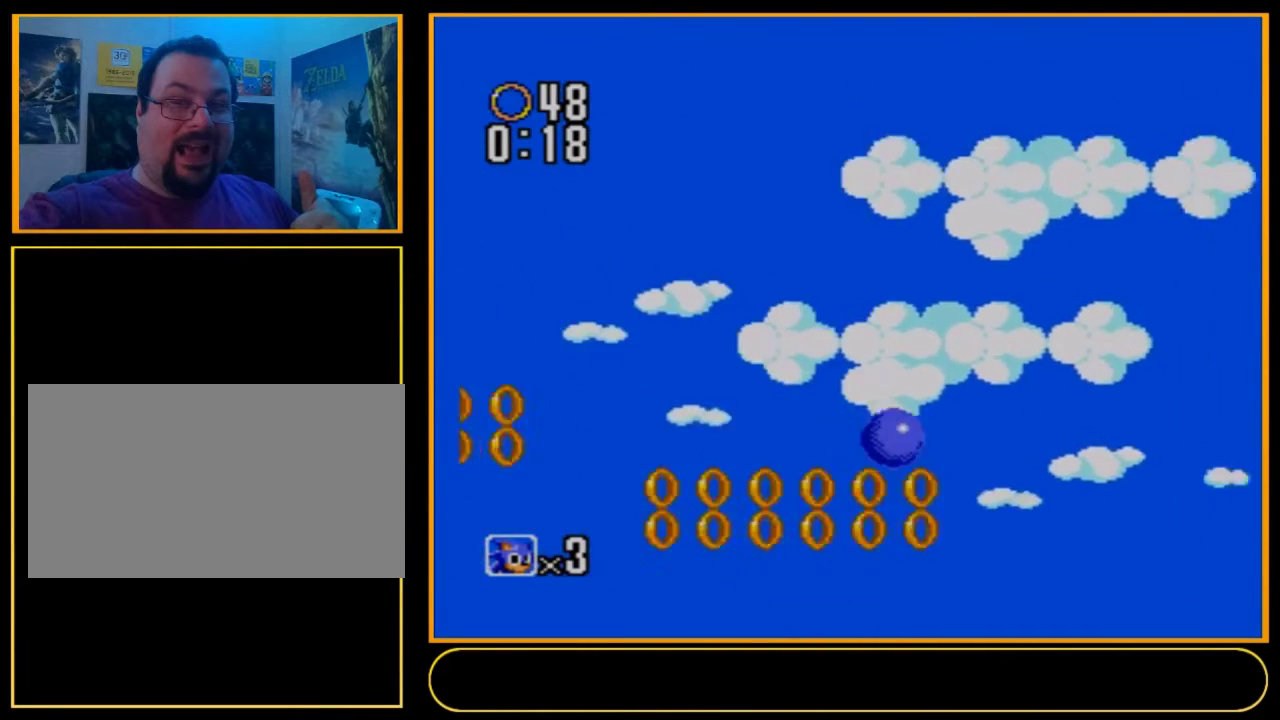
{"buttons": ["A", "B", "DPAD_DOWN", "DPAD_RIGHT"], "events": []}
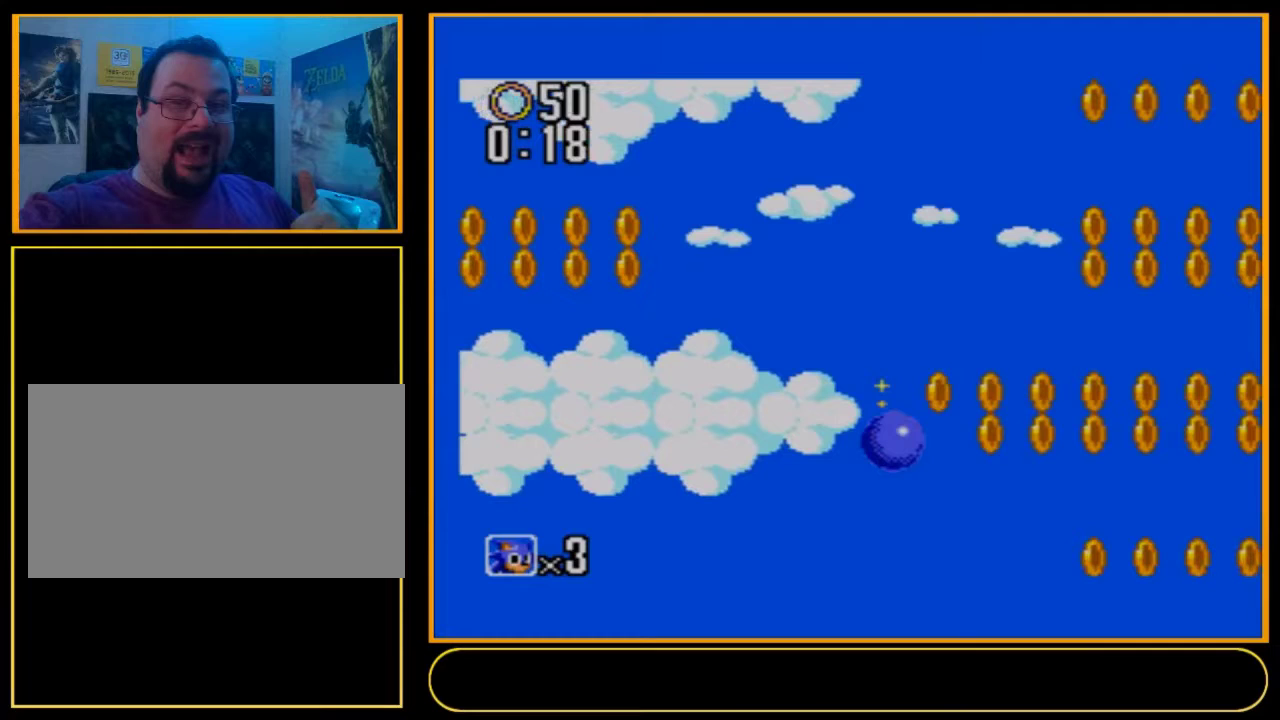
{"buttons": ["A", "B", "DPAD_DOWN", "DPAD_RIGHT"], "events": []}
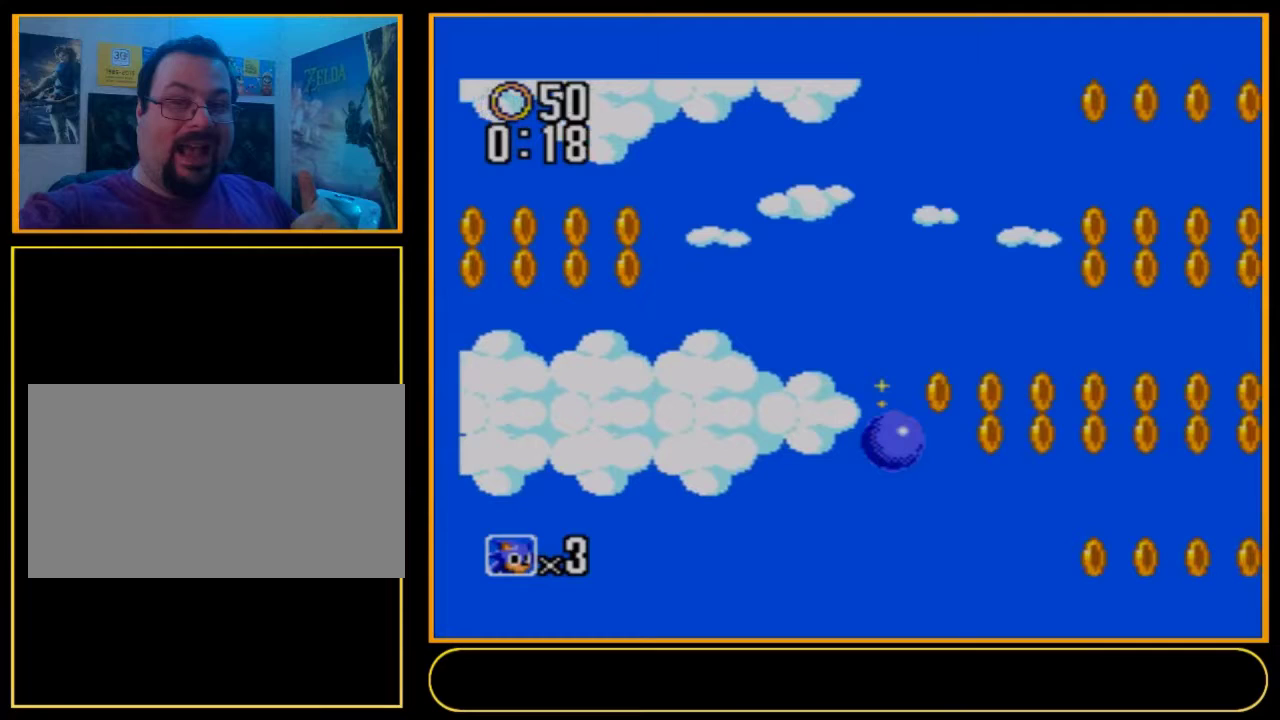
{"buttons": ["A", "B", "DPAD_DOWN", "DPAD_RIGHT"], "events": []}
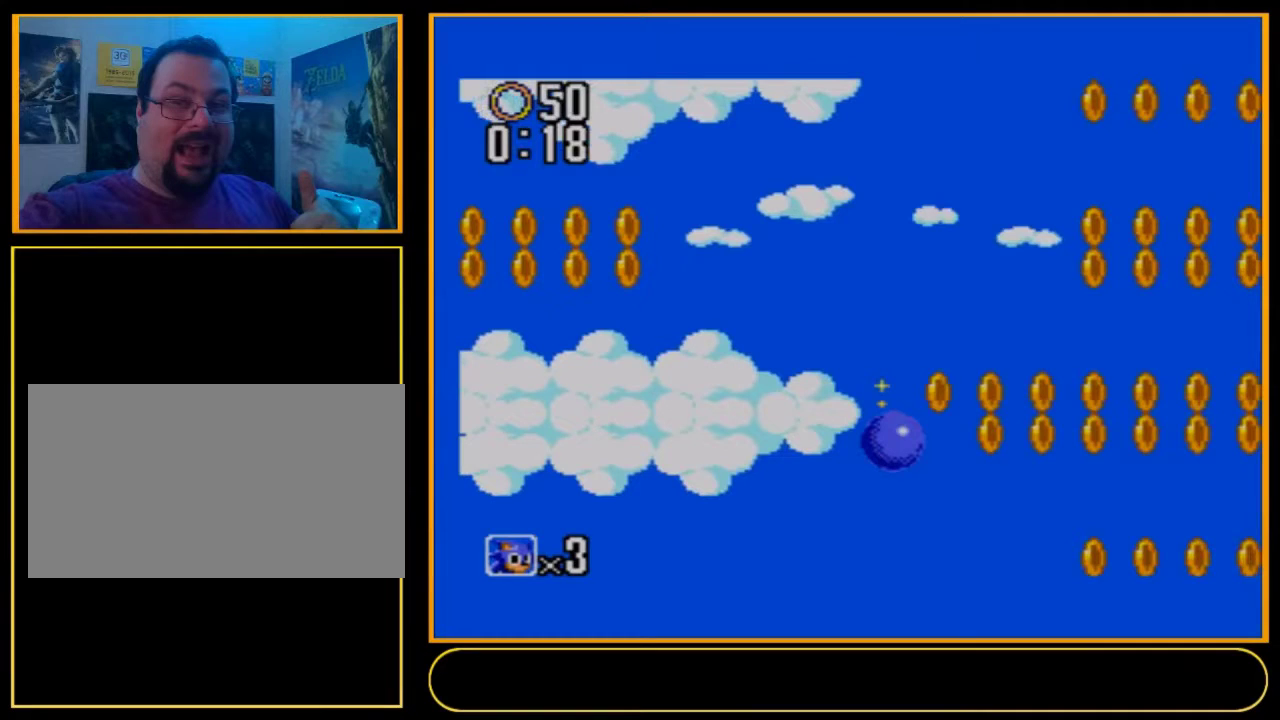
{"buttons": ["A", "B", "DPAD_DOWN", "DPAD_RIGHT"], "events": []}